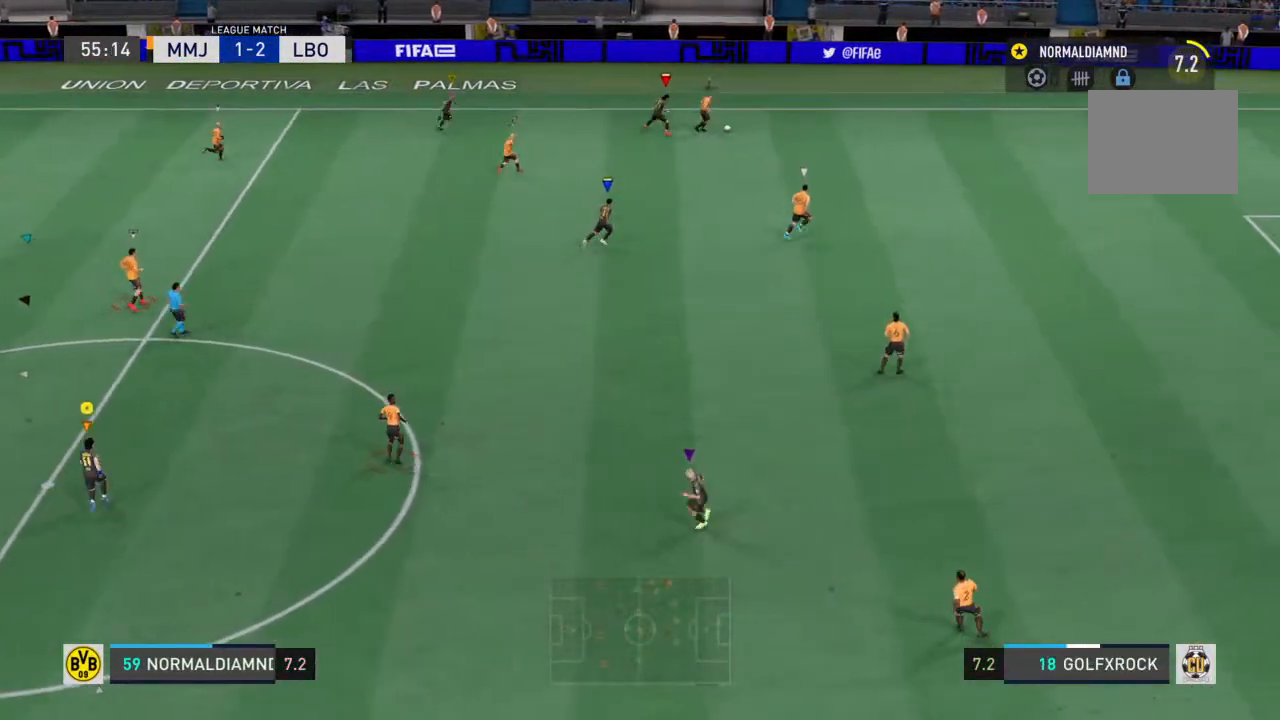
Gameplay with a controller (PlayStation layout); each line is a JSON object with the inputs held at the frame after it. "events" lists button and stick changes between this image and that frame as [ms after this image, input, new state], when the widget could be followed in between. Not read: L3 R3.
{"buttons": [], "left_stick": "center", "right_stick": "center", "events": [[67, "left_stick", "up"], [433, "left_stick", "center"]]}
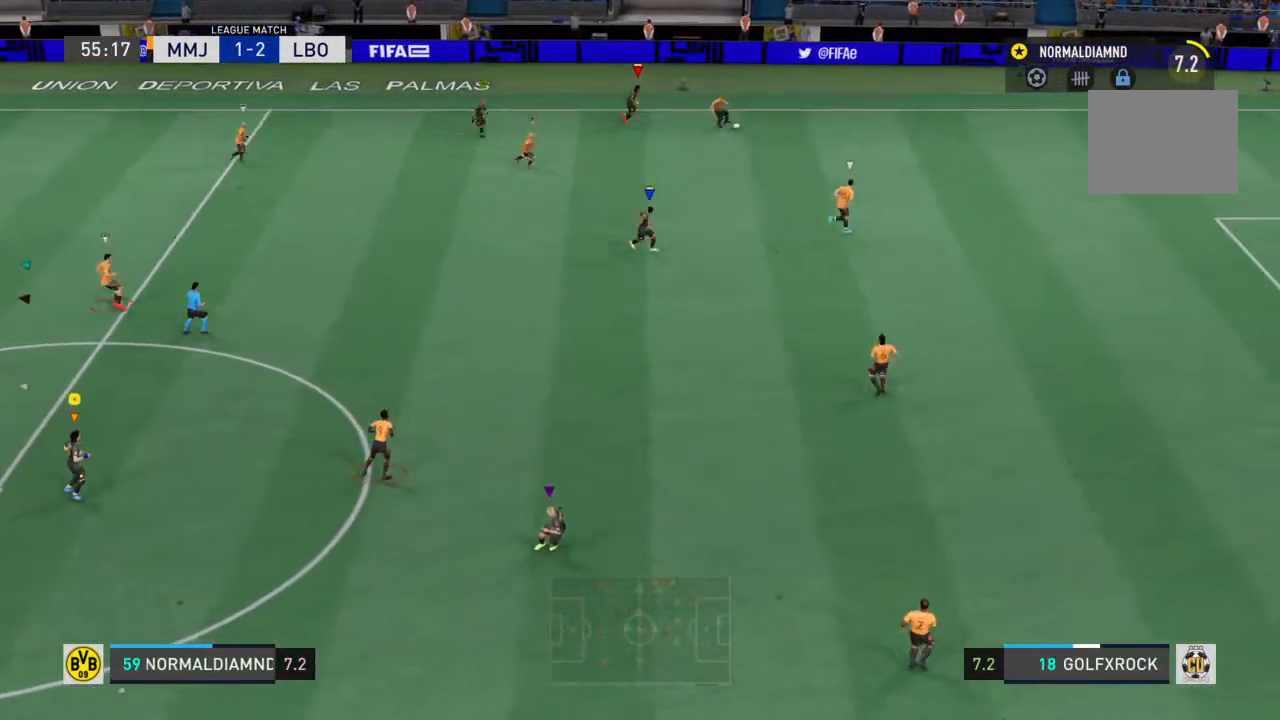
{"buttons": ["R2"], "left_stick": "right", "right_stick": "center", "events": [[133, "left_stick", "up-right"], [333, "left_stick", "right"], [500, "R2", "down"]]}
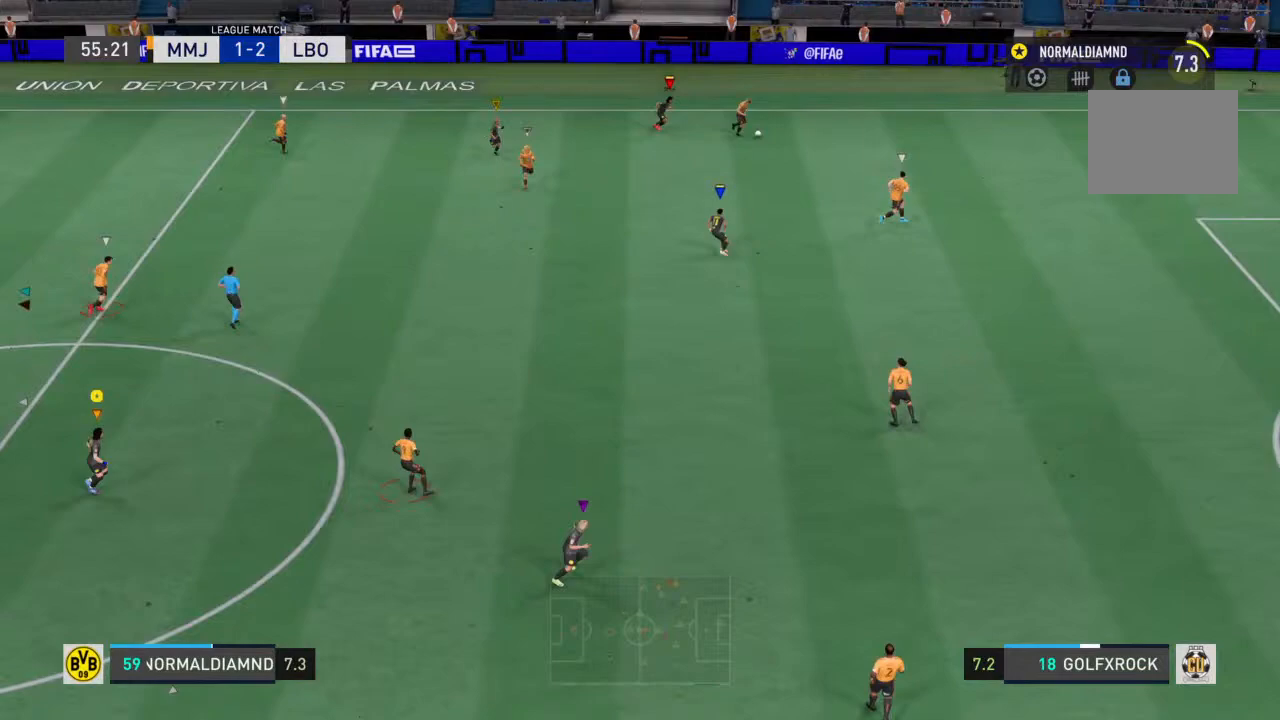
{"buttons": ["R2"], "left_stick": "right", "right_stick": "center", "events": []}
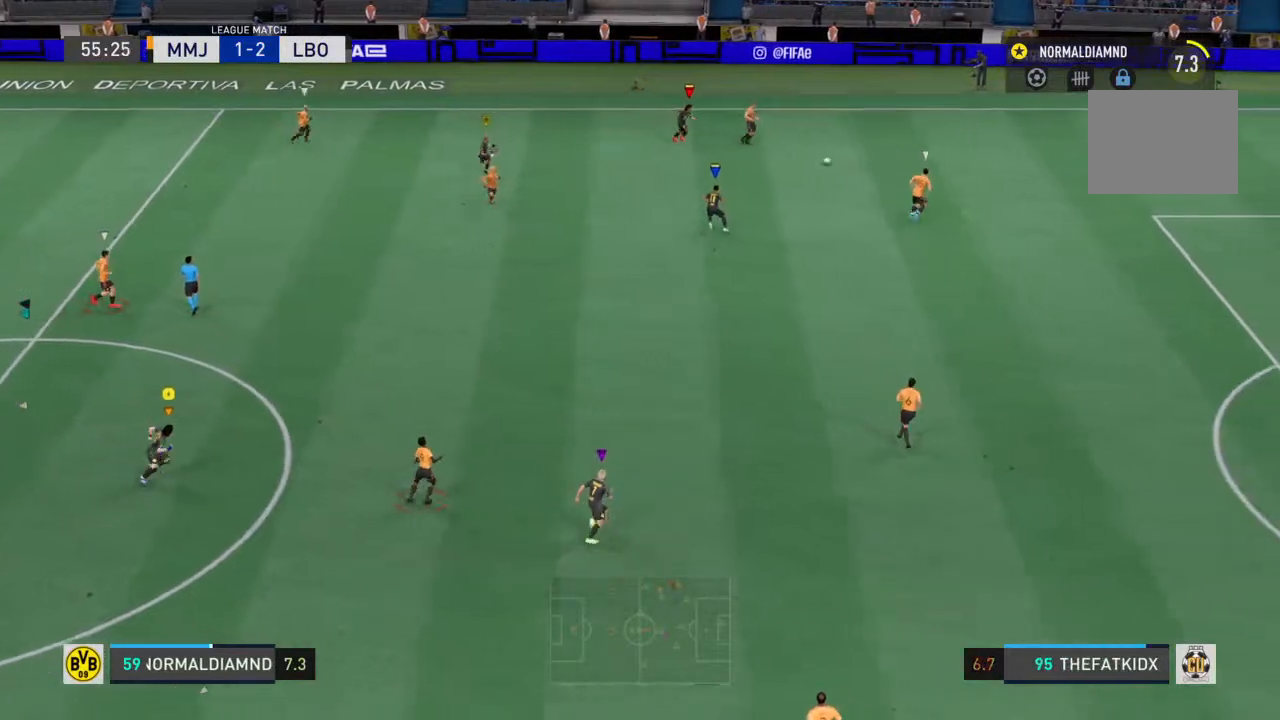
{"buttons": [], "left_stick": "right", "right_stick": "center", "events": [[33, "left_stick", "center"], [267, "left_stick", "right"], [367, "R2", "up"]]}
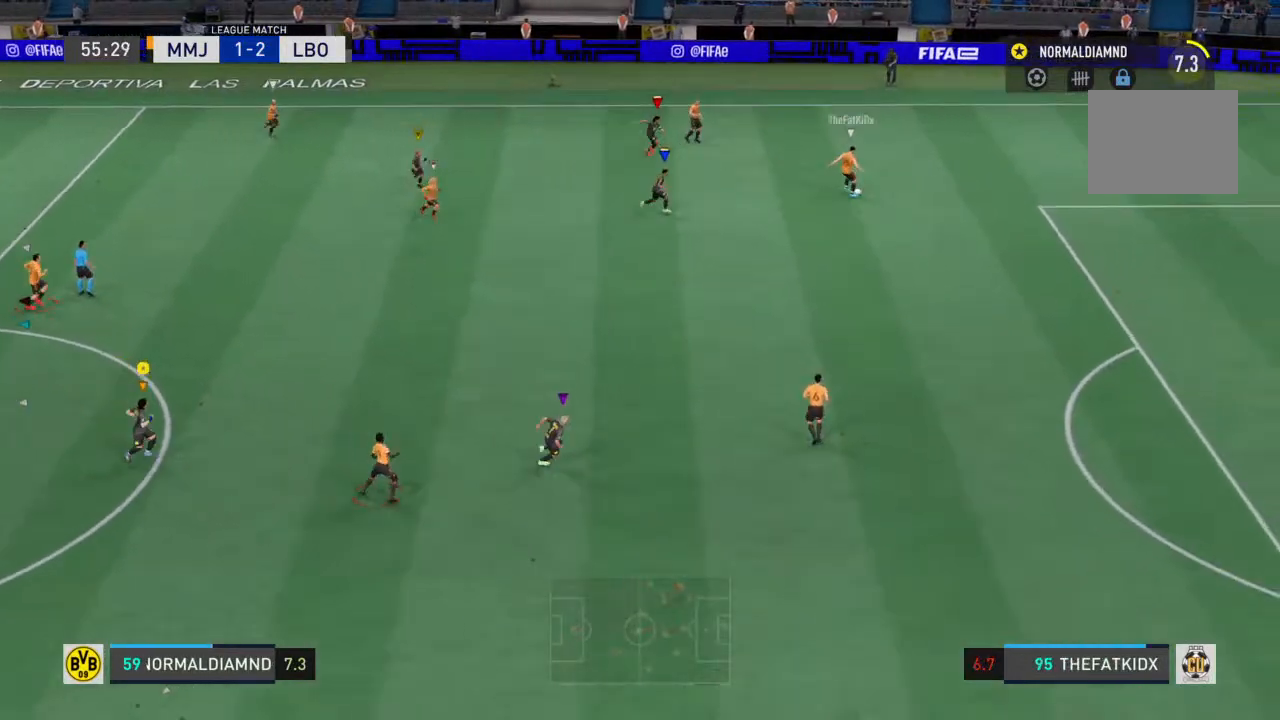
{"buttons": [], "left_stick": "center", "right_stick": "center", "events": [[300, "left_stick", "center"]]}
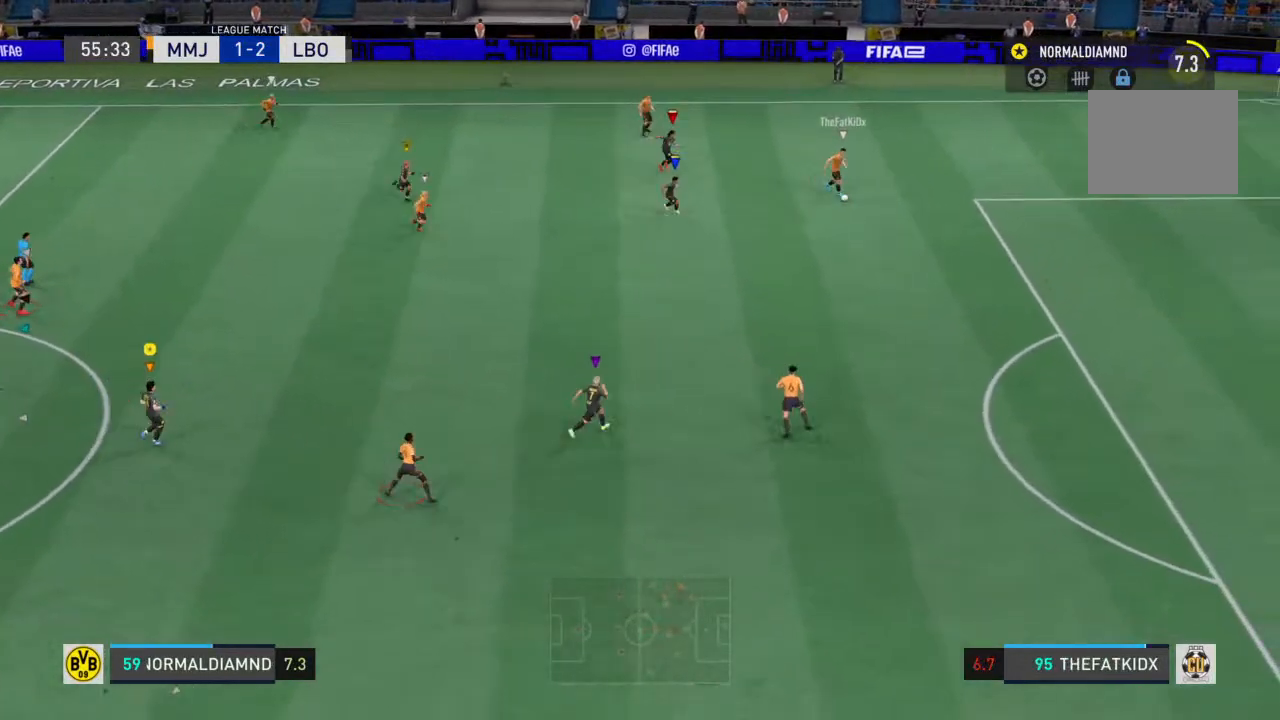
{"buttons": [], "left_stick": "right", "right_stick": "center"}
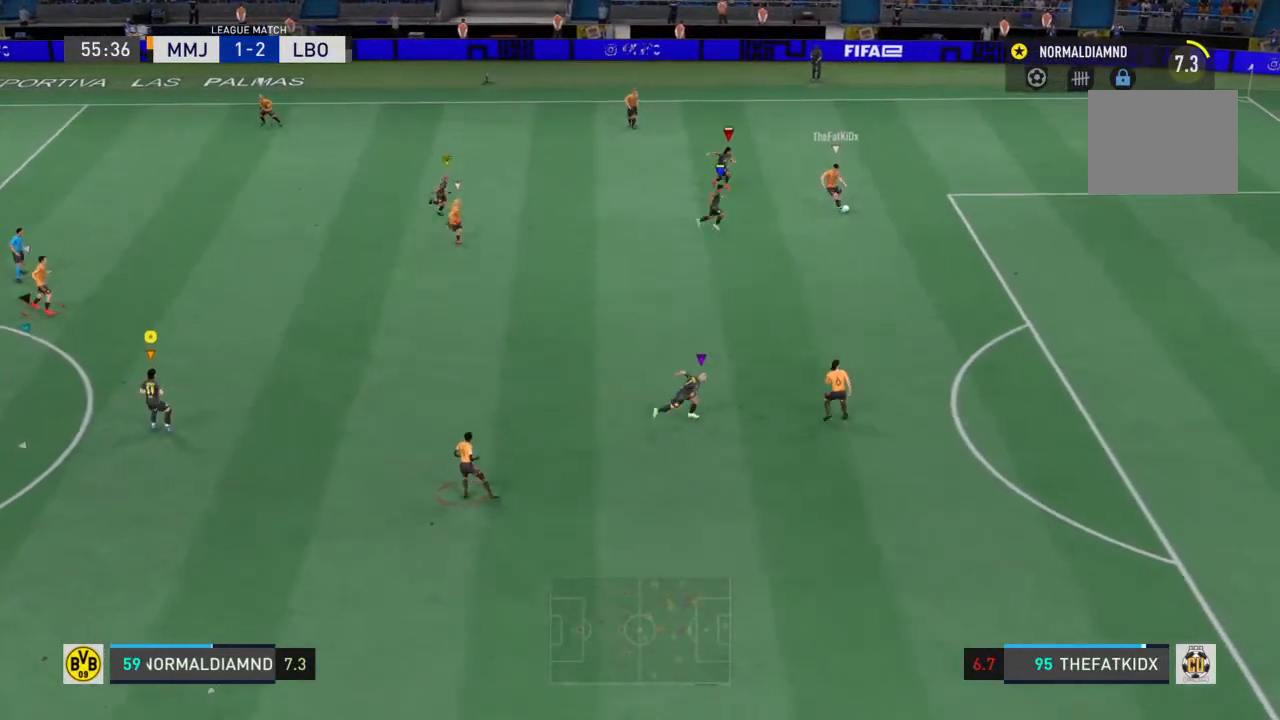
{"buttons": ["R2"], "left_stick": "down-right", "right_stick": "center", "events": [[33, "left_stick", "down-right"], [300, "R2", "down"]]}
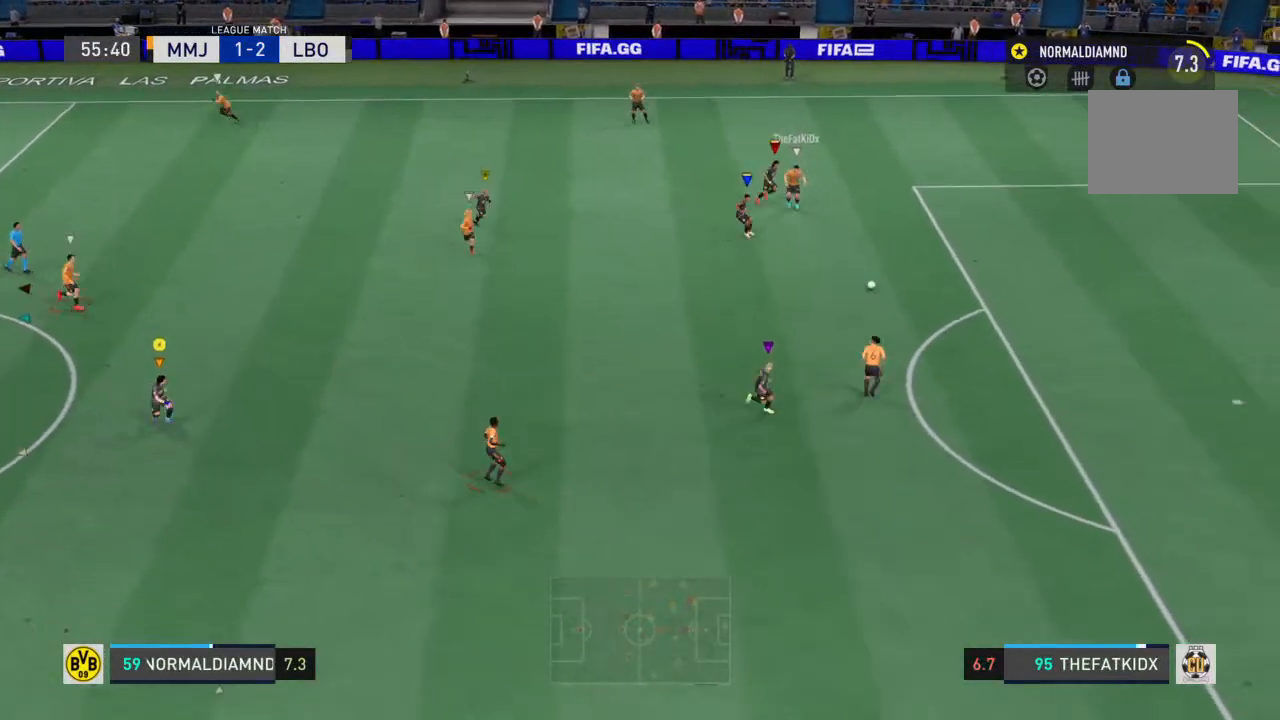
{"buttons": ["R2"], "left_stick": "up", "right_stick": "center", "events": [[367, "left_stick", "center"], [500, "left_stick", "up"]]}
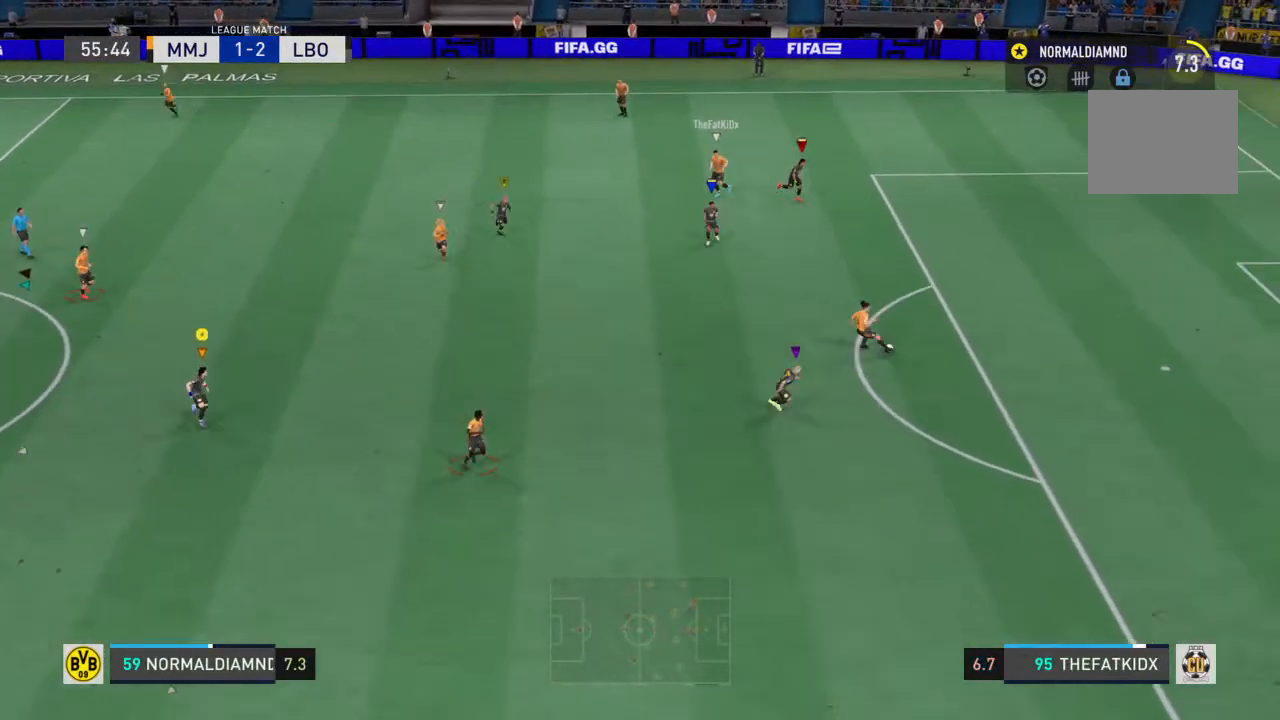
{"buttons": ["R2"], "left_stick": "down", "right_stick": "center", "events": [[233, "left_stick", "center"], [300, "left_stick", "down"]]}
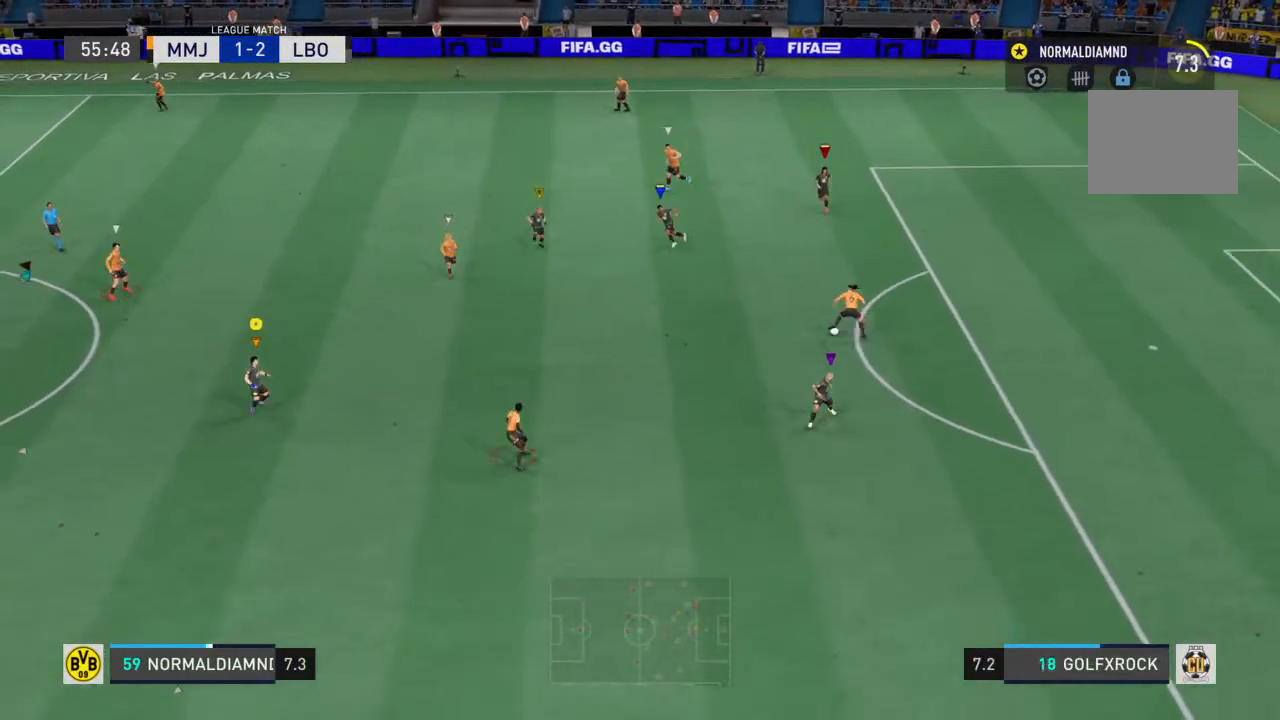
{"buttons": ["R2"], "left_stick": "left", "right_stick": "center", "events": [[100, "left_stick", "down-left"], [267, "left_stick", "left"]]}
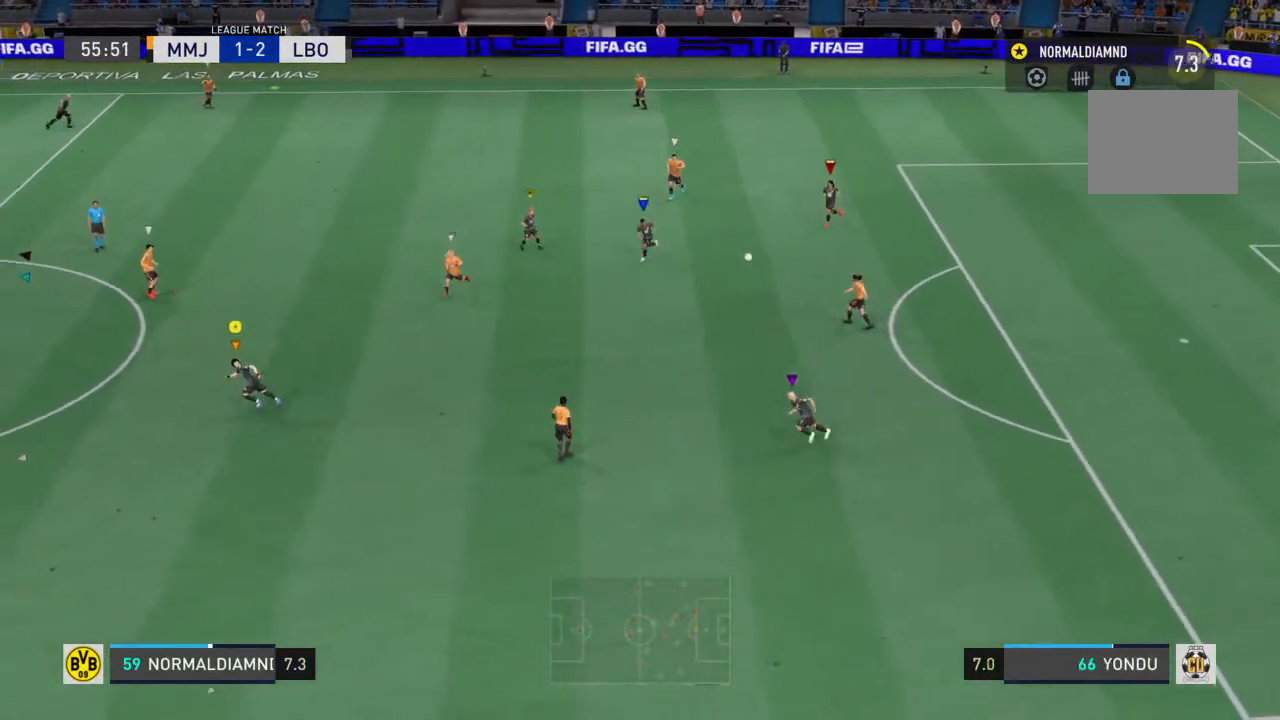
{"buttons": ["R2"], "left_stick": "up-left", "right_stick": "center", "events": [[267, "left_stick", "up-left"]]}
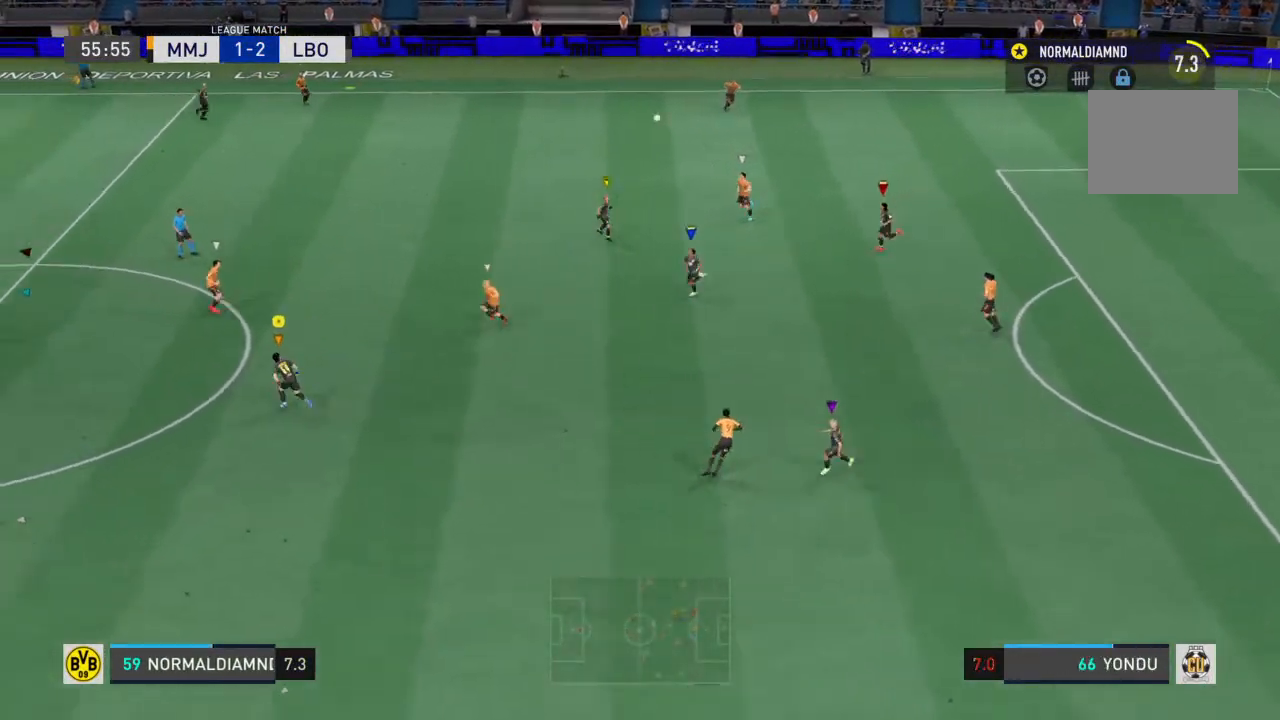
{"buttons": [], "left_stick": "up", "right_stick": "center", "events": [[167, "R2", "up"], [400, "left_stick", "up"]]}
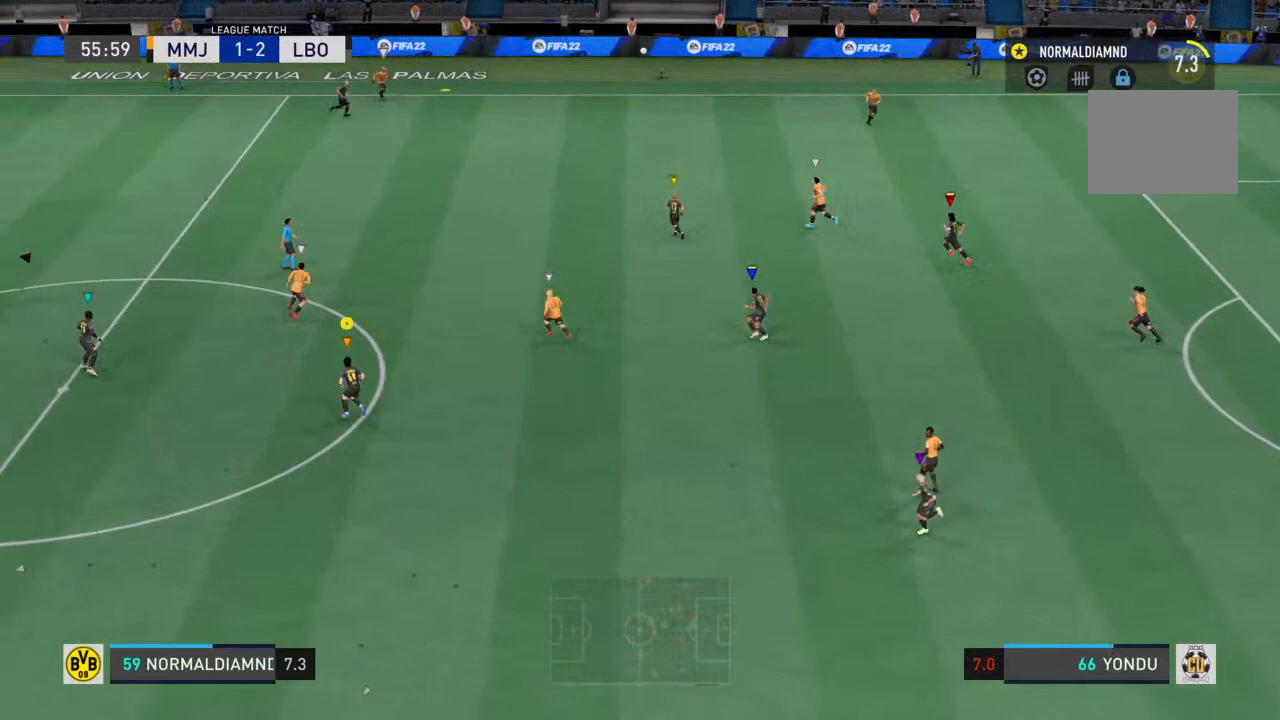
{"buttons": [], "left_stick": "right", "right_stick": "center", "events": [[233, "left_stick", "up-right"], [333, "left_stick", "right"]]}
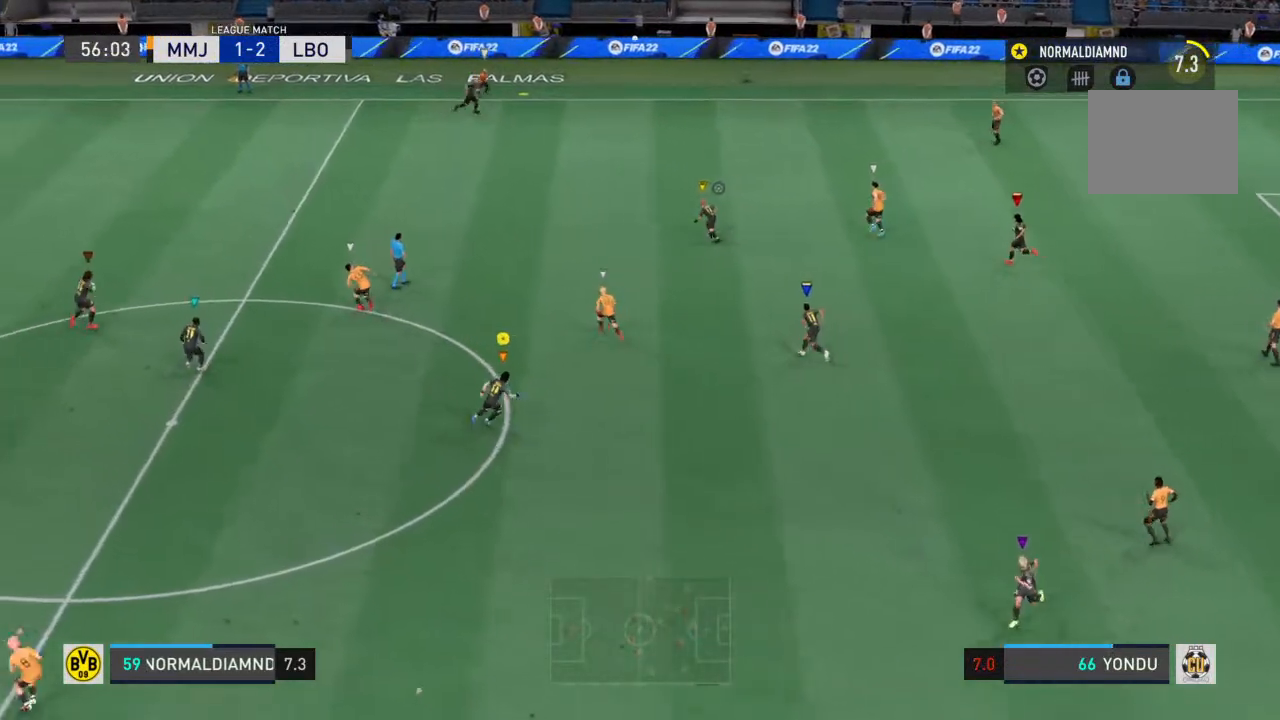
{"buttons": [], "left_stick": "center", "right_stick": "center", "events": [[200, "left_stick", "center"]]}
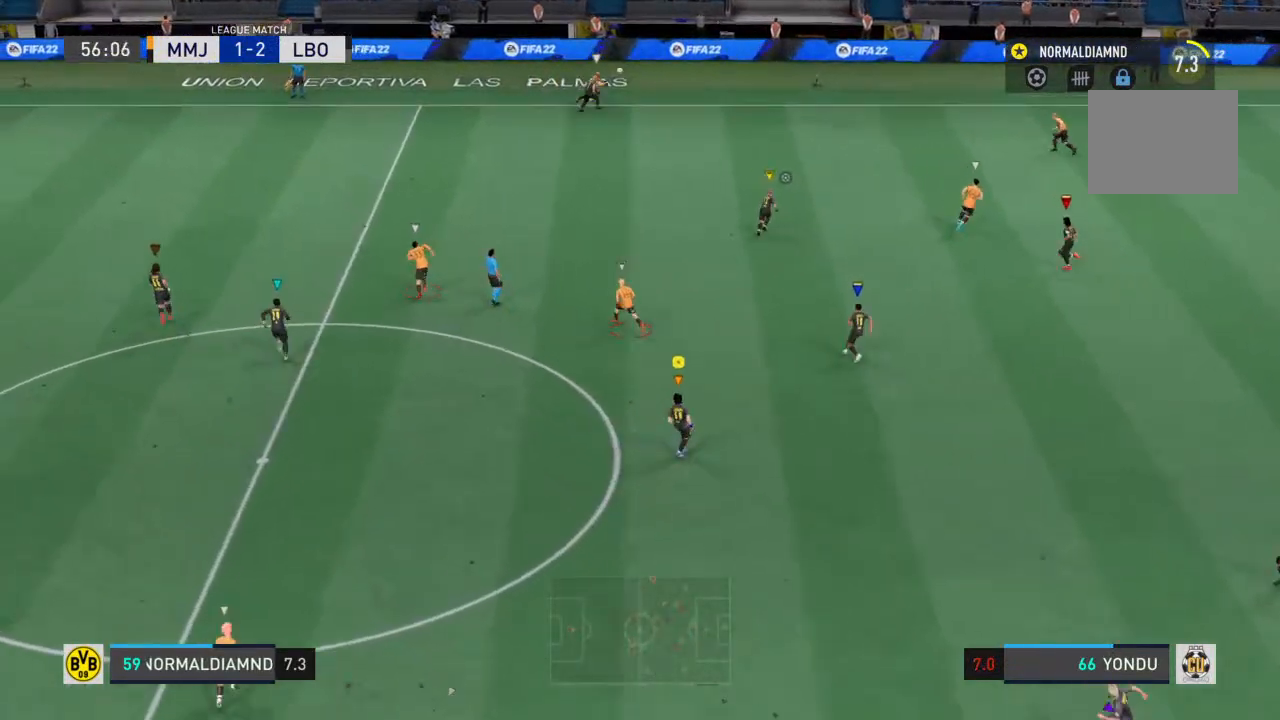
{"buttons": [], "left_stick": "left", "right_stick": "center", "events": [[433, "left_stick", "left"]]}
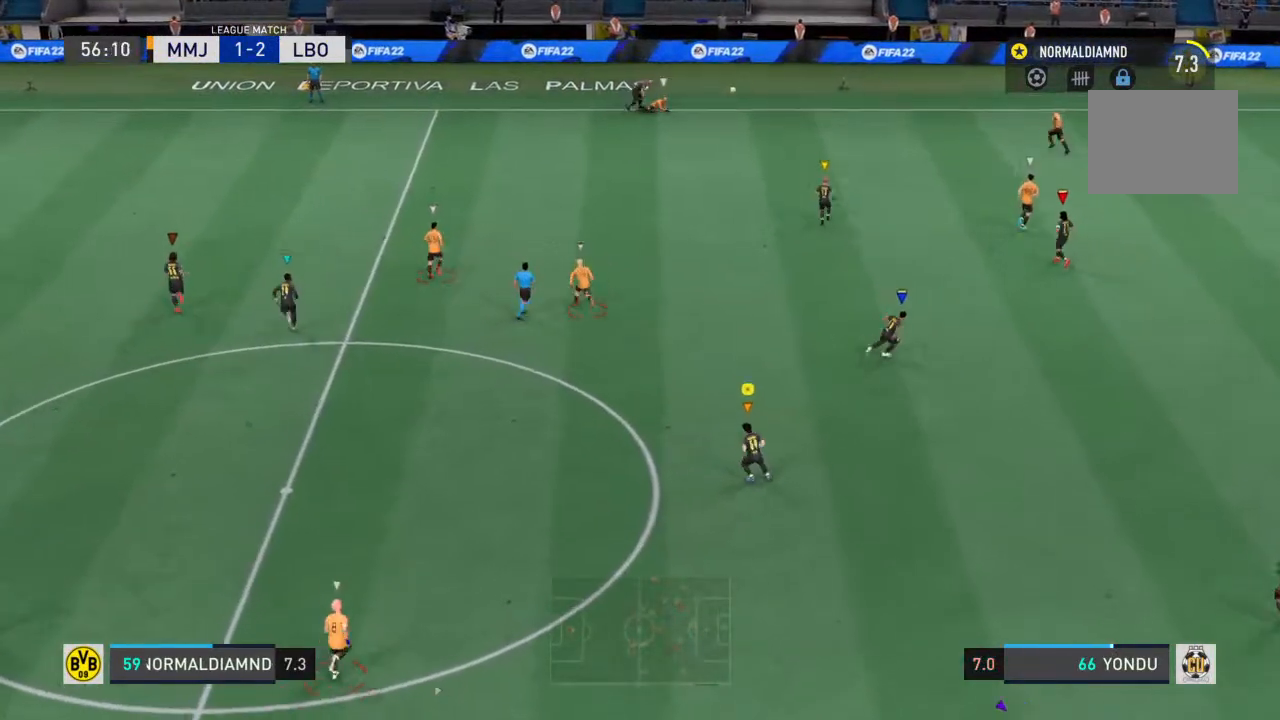
{"buttons": ["R2"], "left_stick": "center", "right_stick": "center", "events": [[200, "left_stick", "center"], [467, "R2", "down"]]}
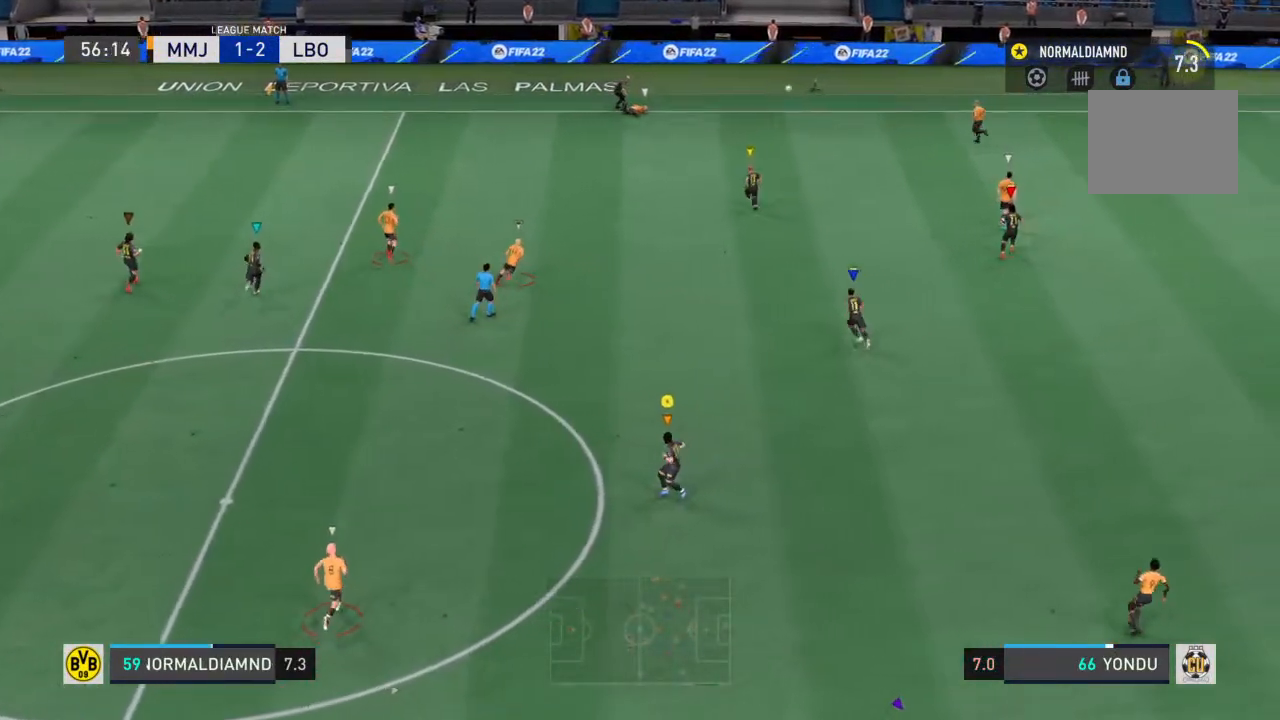
{"buttons": ["R2"], "left_stick": "left", "right_stick": "center", "events": [[467, "left_stick", "left"]]}
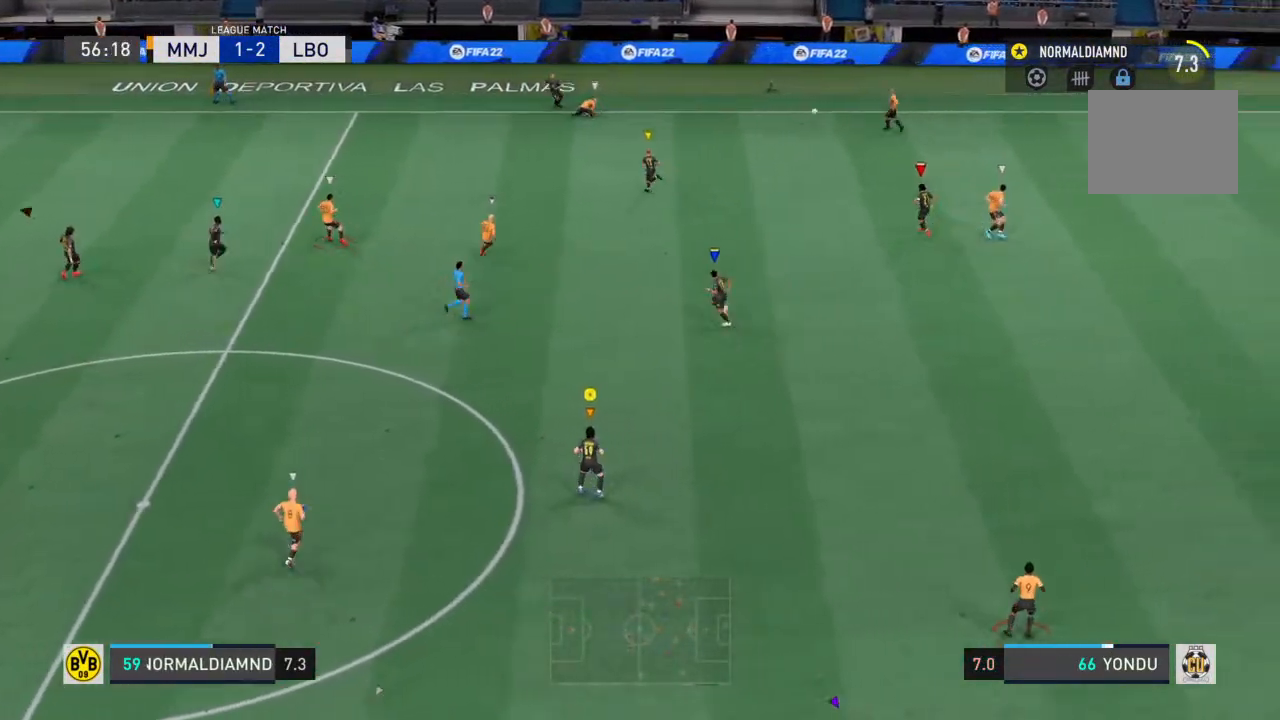
{"buttons": ["R2"], "left_stick": "left", "right_stick": "center", "events": []}
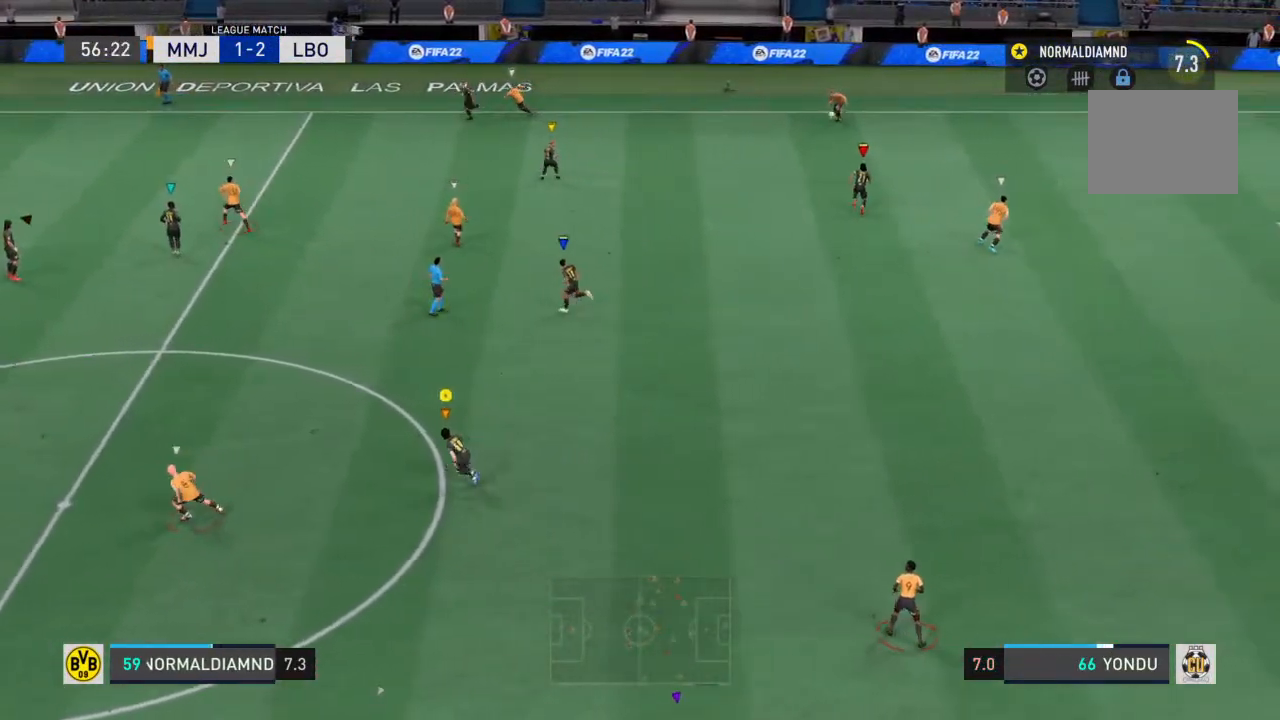
{"buttons": [], "left_stick": "center", "right_stick": "center", "events": [[400, "left_stick", "center"], [433, "R2", "up"]]}
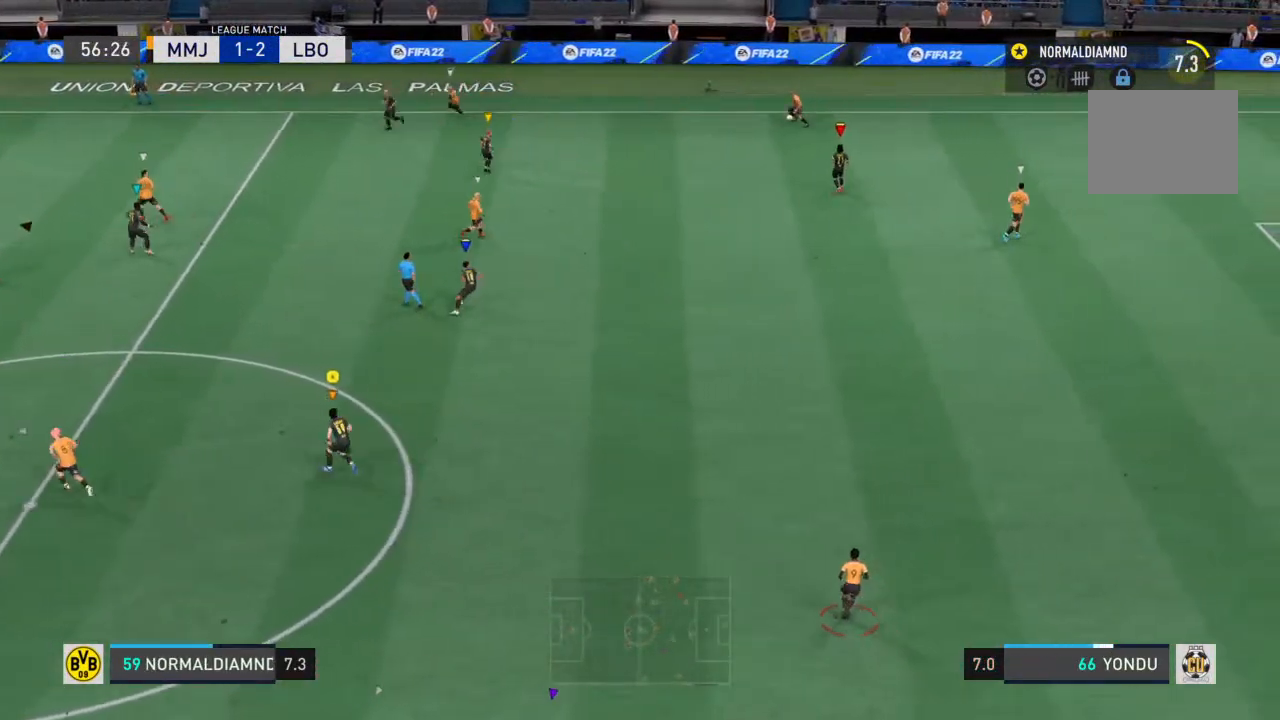
{"buttons": [], "left_stick": "center", "right_stick": "center", "events": [[200, "left_stick", "down-left"], [300, "left_stick", "down"], [433, "left_stick", "center"]]}
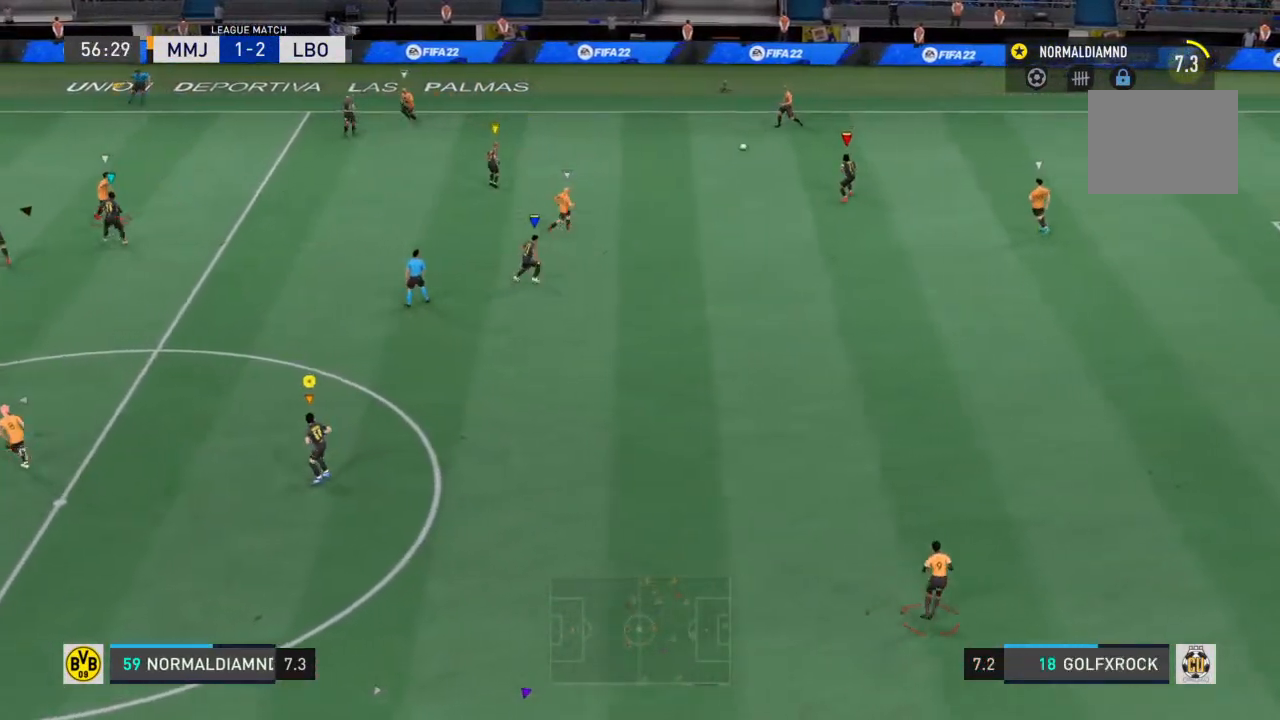
{"buttons": [], "left_stick": "left", "right_stick": "center", "events": [[67, "left_stick", "left"]]}
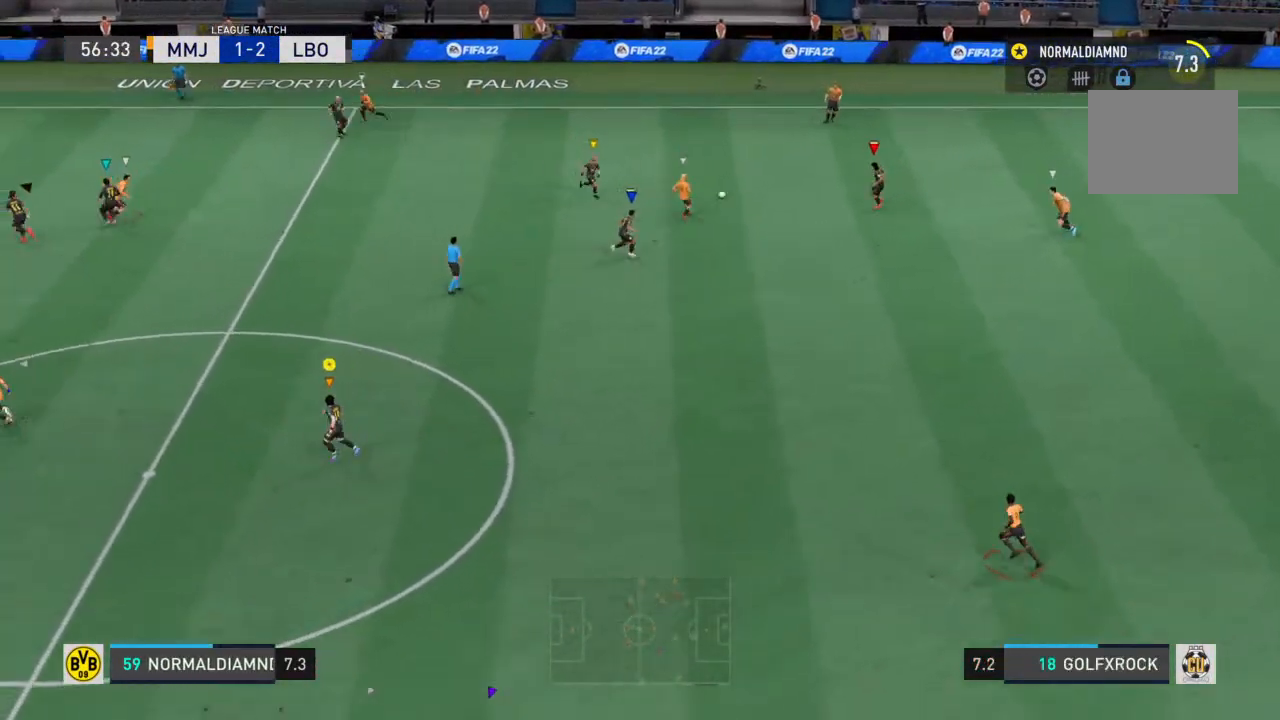
{"buttons": ["R2"], "left_stick": "left", "right_stick": "center", "events": [[33, "left_stick", "down-left"], [167, "left_stick", "down"], [367, "R2", "down"], [467, "left_stick", "left"]]}
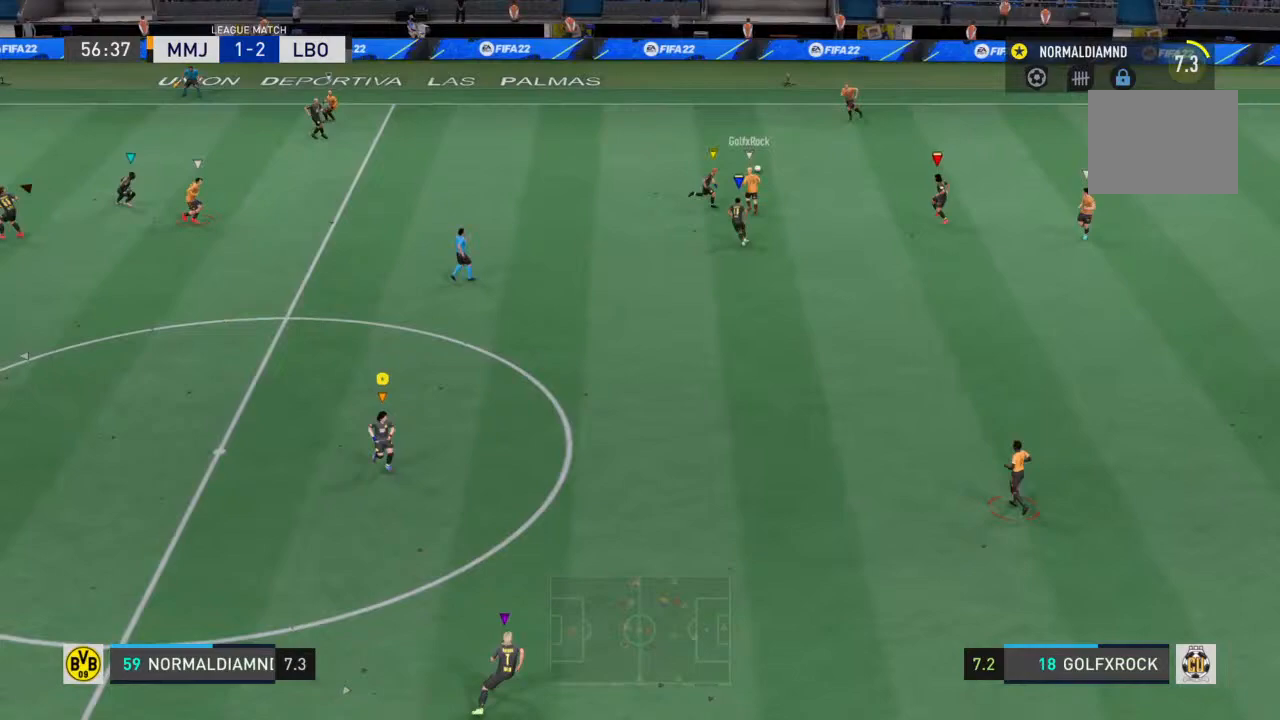
{"buttons": ["R2"], "left_stick": "up", "right_stick": "center", "events": [[133, "left_stick", "up-left"], [267, "left_stick", "up"]]}